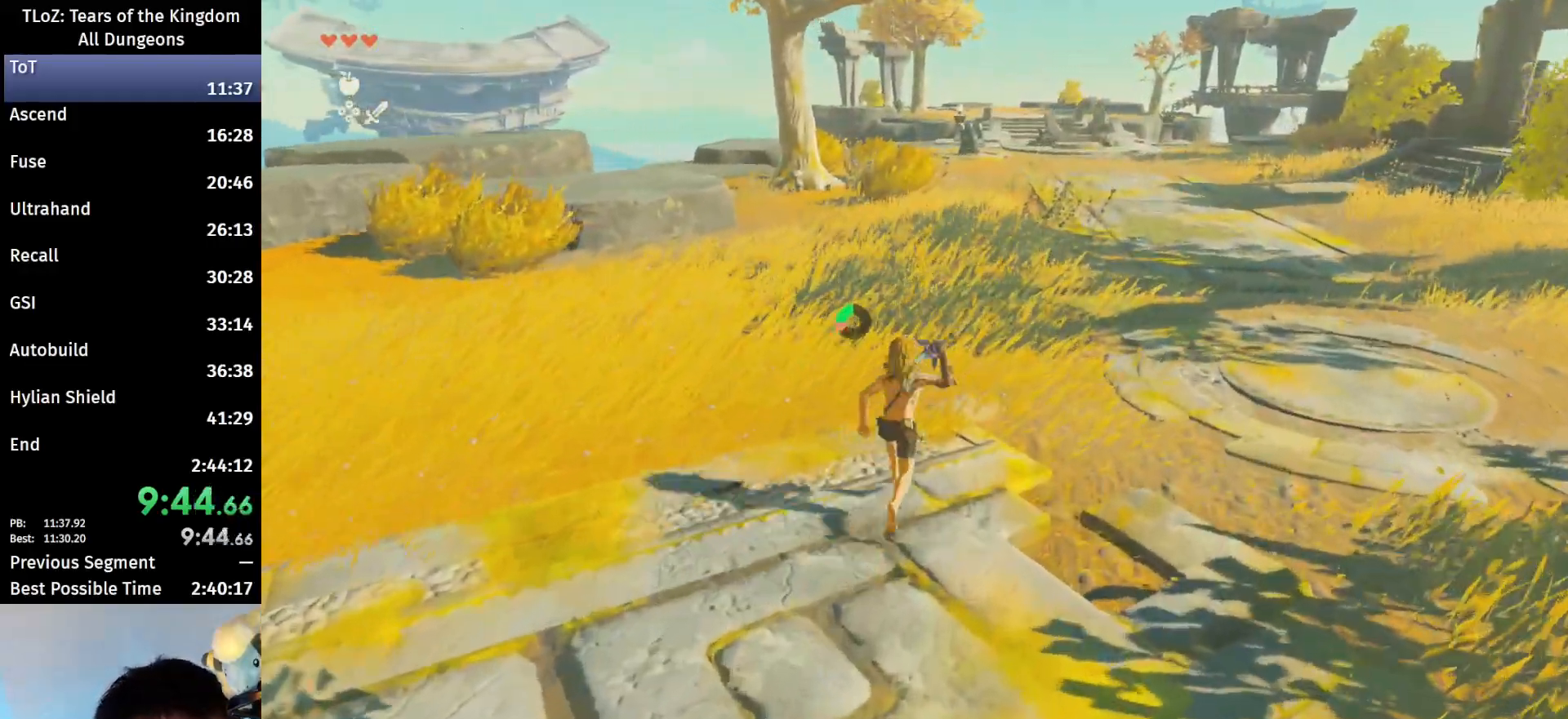
Gameplay with a controller (Nintendo layout); each line is a JSON object with the inputs held at the frame after it. "events" lists button and stick changes between this image and that frame as [ms after this image, input, new state], when the widget could be followed in between. Not read: L3 R3.
{"buttons": [], "left_stick": "up", "right_stick": "center", "events": [[33, "B", "up"], [33, "R1", "up"], [133, "B", "down"], [233, "B", "up"]]}
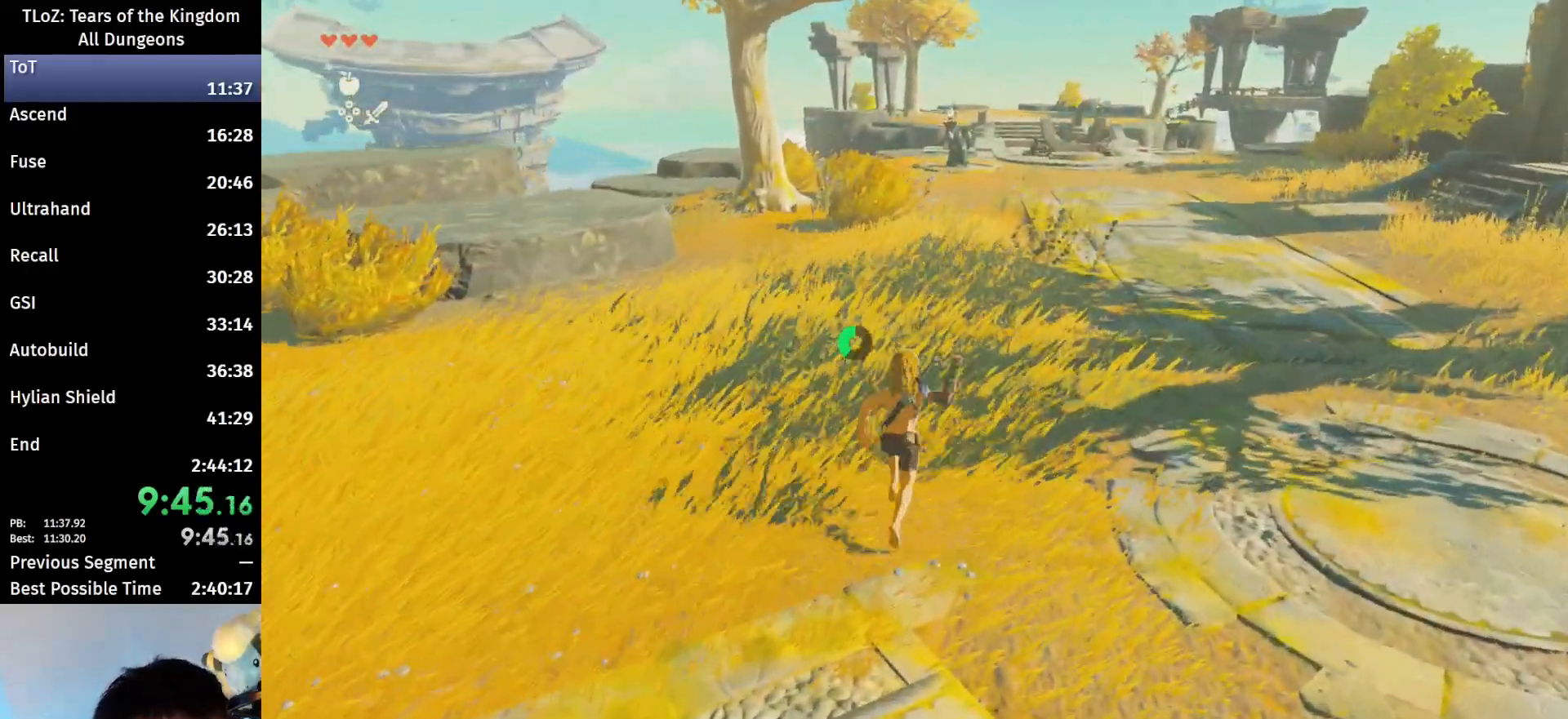
{"buttons": [], "left_stick": "up", "right_stick": "center", "events": [[67, "B", "down"], [100, "R1", "down"], [167, "B", "up"], [167, "R1", "up"], [233, "B", "down"], [400, "B", "up"]]}
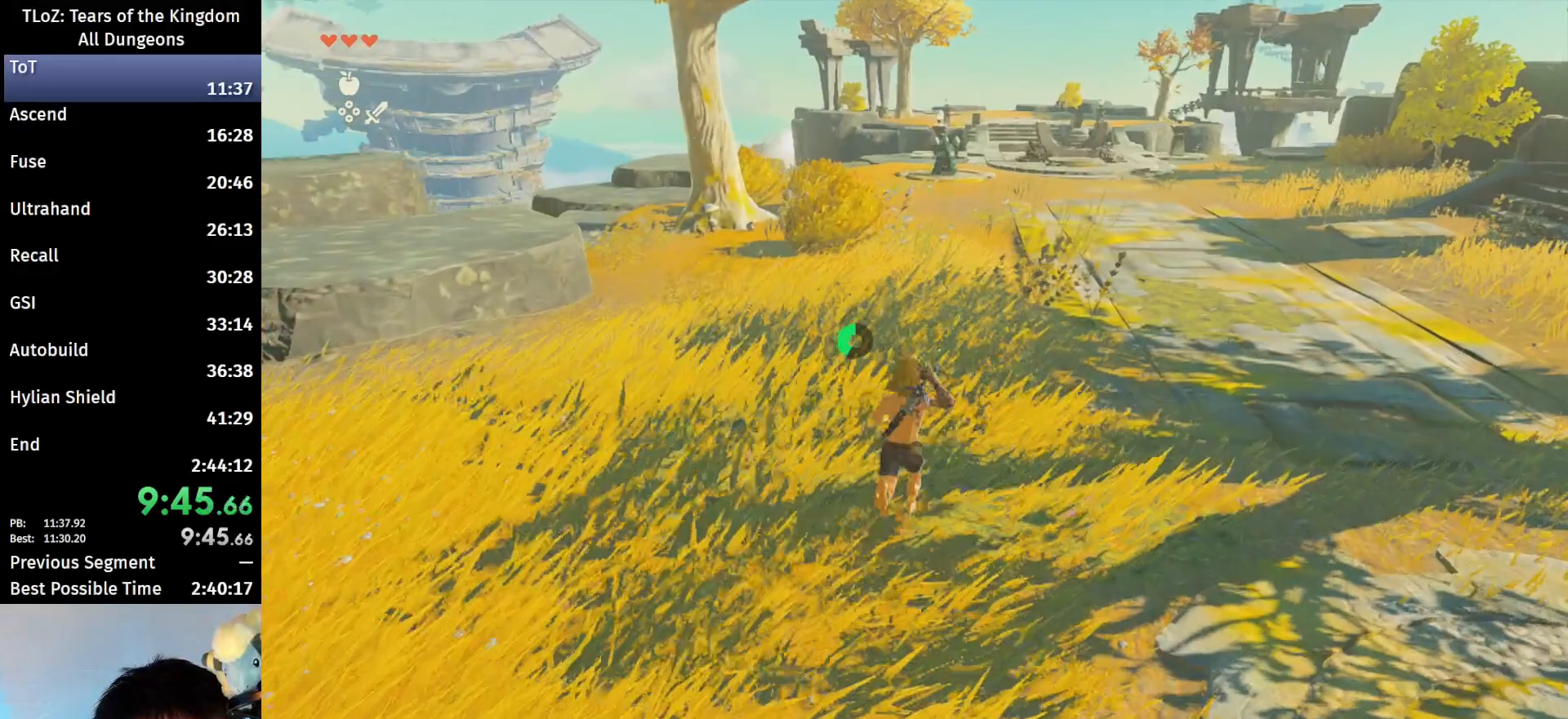
{"buttons": [], "left_stick": "up", "right_stick": "center", "events": [[200, "B", "down"], [200, "R1", "down"], [300, "B", "up"], [300, "R1", "up"], [400, "B", "down"], [500, "B", "up"]]}
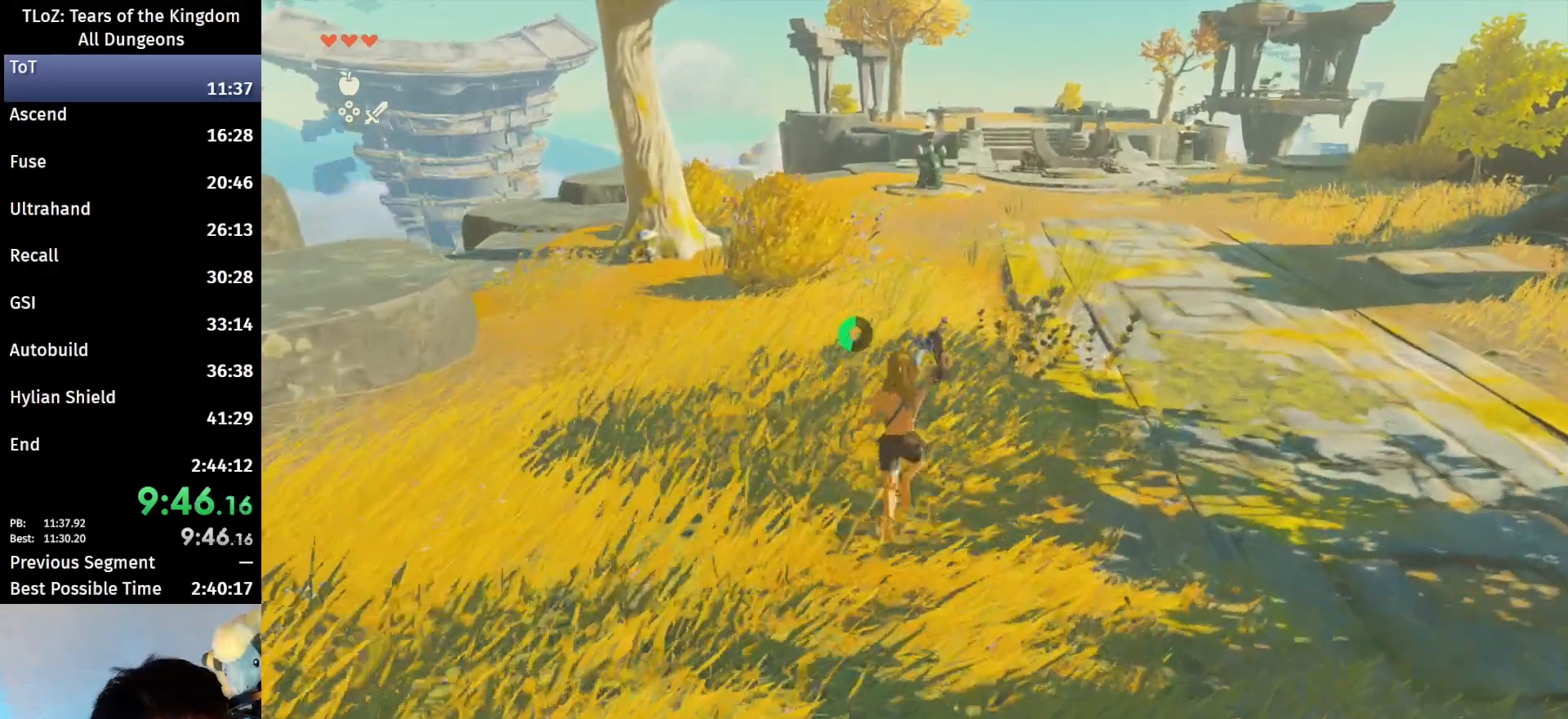
{"buttons": [], "left_stick": "up", "right_stick": "center", "events": [[367, "B", "down"], [367, "R1", "down"], [400, "R1", "up"], [433, "B", "up"]]}
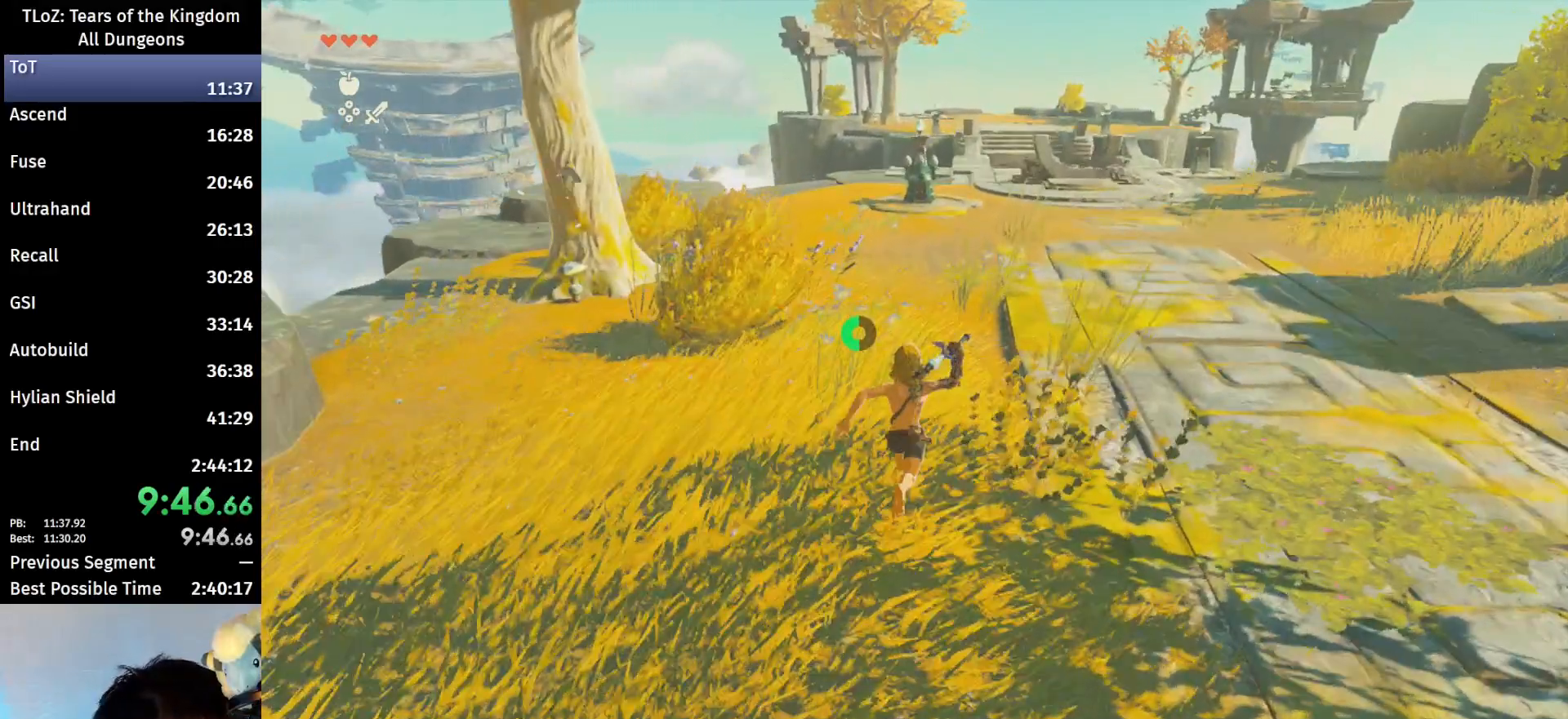
{"buttons": ["B"], "left_stick": "up", "right_stick": "center", "events": [[33, "B", "down"], [167, "B", "up"], [433, "B", "down"], [433, "R1", "down"], [500, "R1", "up"]]}
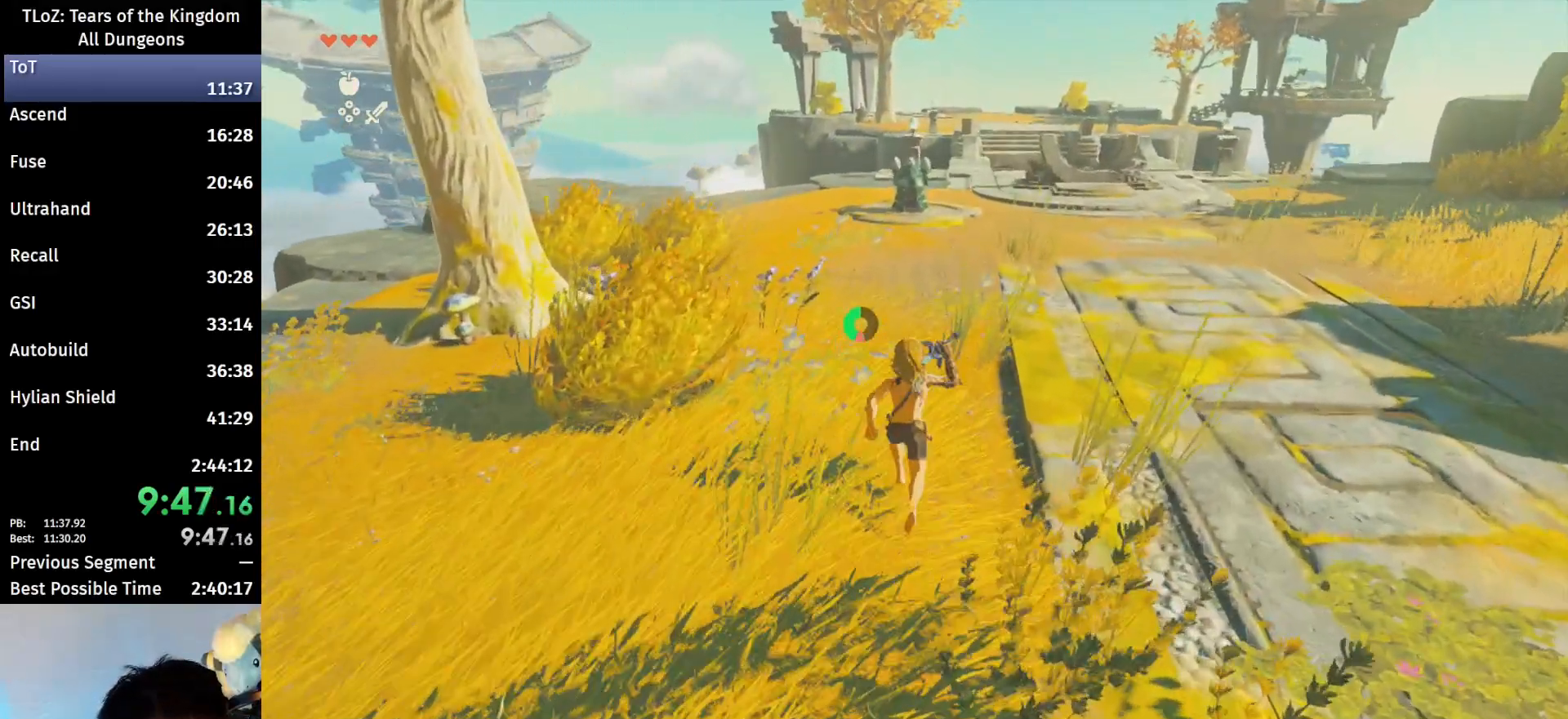
{"buttons": ["B"], "left_stick": "up", "right_stick": "center", "events": [[33, "B", "up"], [67, "B", "down"]]}
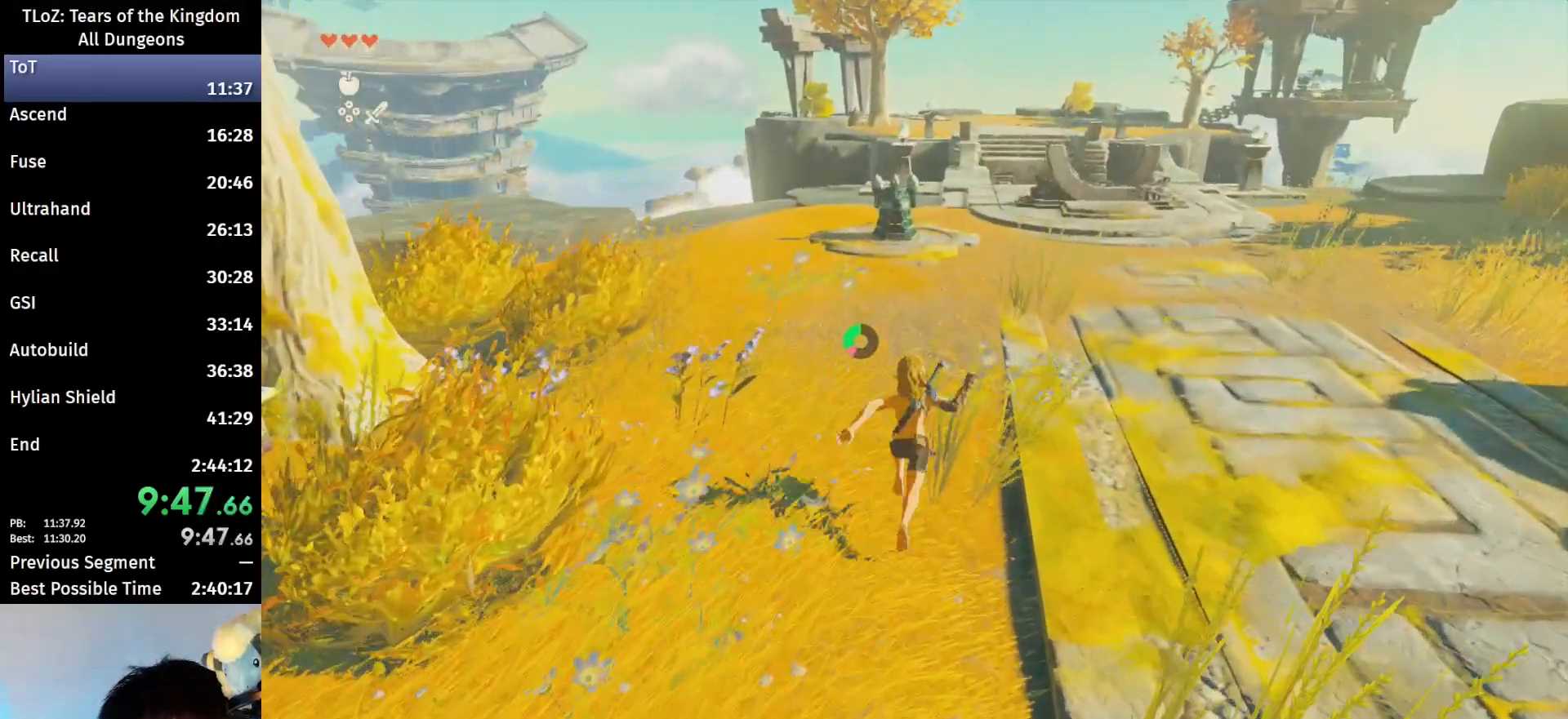
{"buttons": ["B"], "left_stick": "up", "right_stick": "center", "events": []}
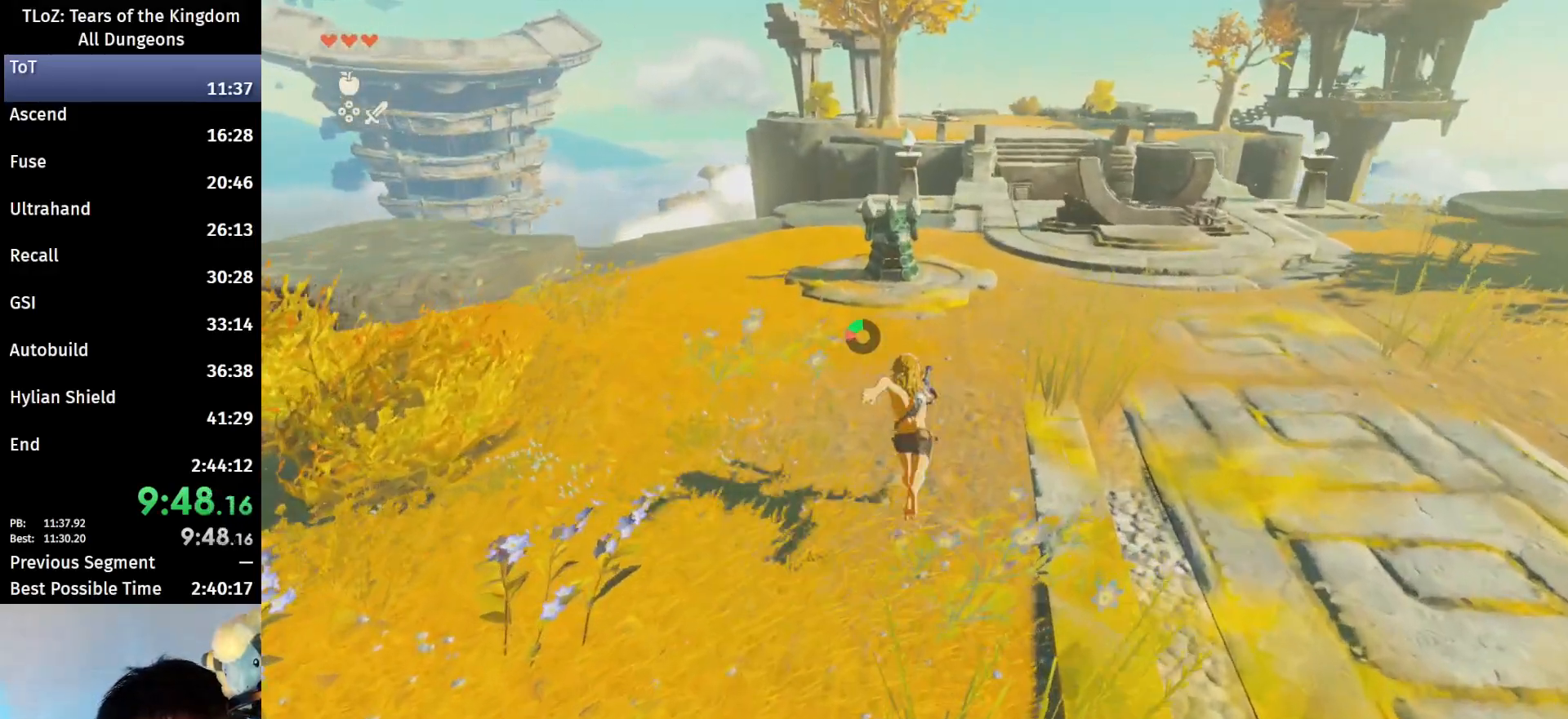
{"buttons": ["A", "B"], "left_stick": "up", "right_stick": "center", "events": [[467, "A", "down"]]}
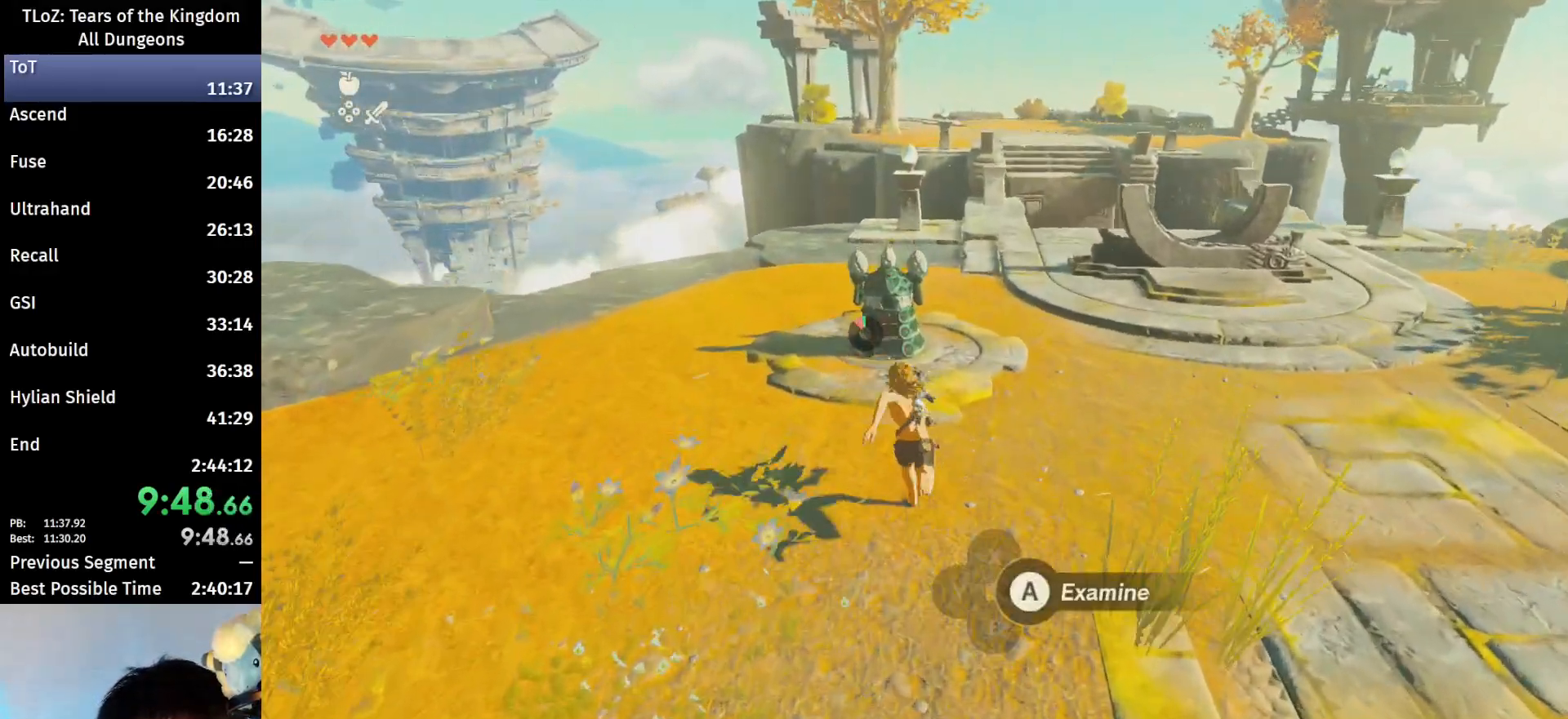
{"buttons": [], "left_stick": "center", "right_stick": "center", "events": [[33, "A", "up"], [133, "A", "down"], [200, "A", "up"], [200, "B", "up"], [267, "A", "down"], [333, "A", "up"], [367, "left_stick", "center"]]}
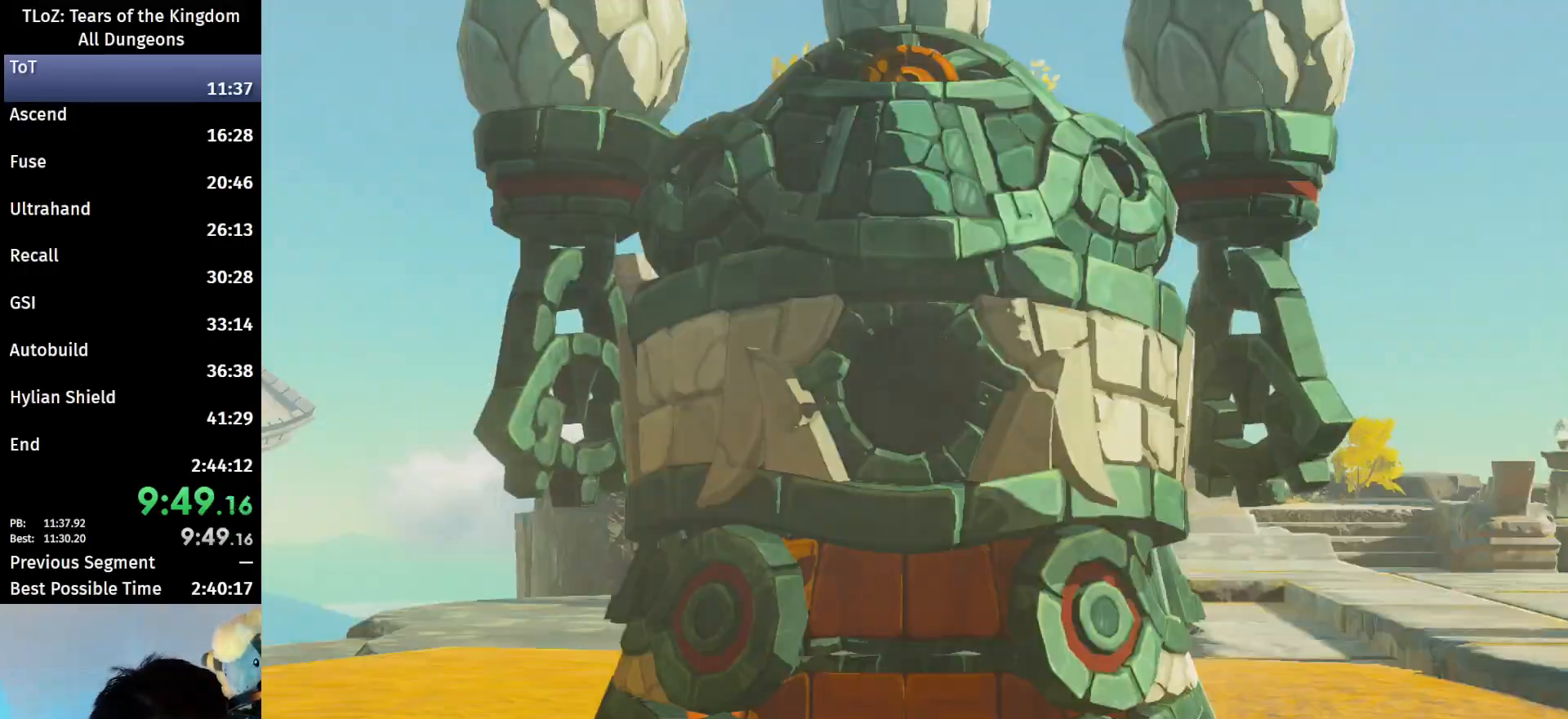
{"buttons": [], "left_stick": "center", "right_stick": "center", "events": [[433, "A", "down"], [433, "B", "down"], [467, "B", "up"], [500, "A", "up"]]}
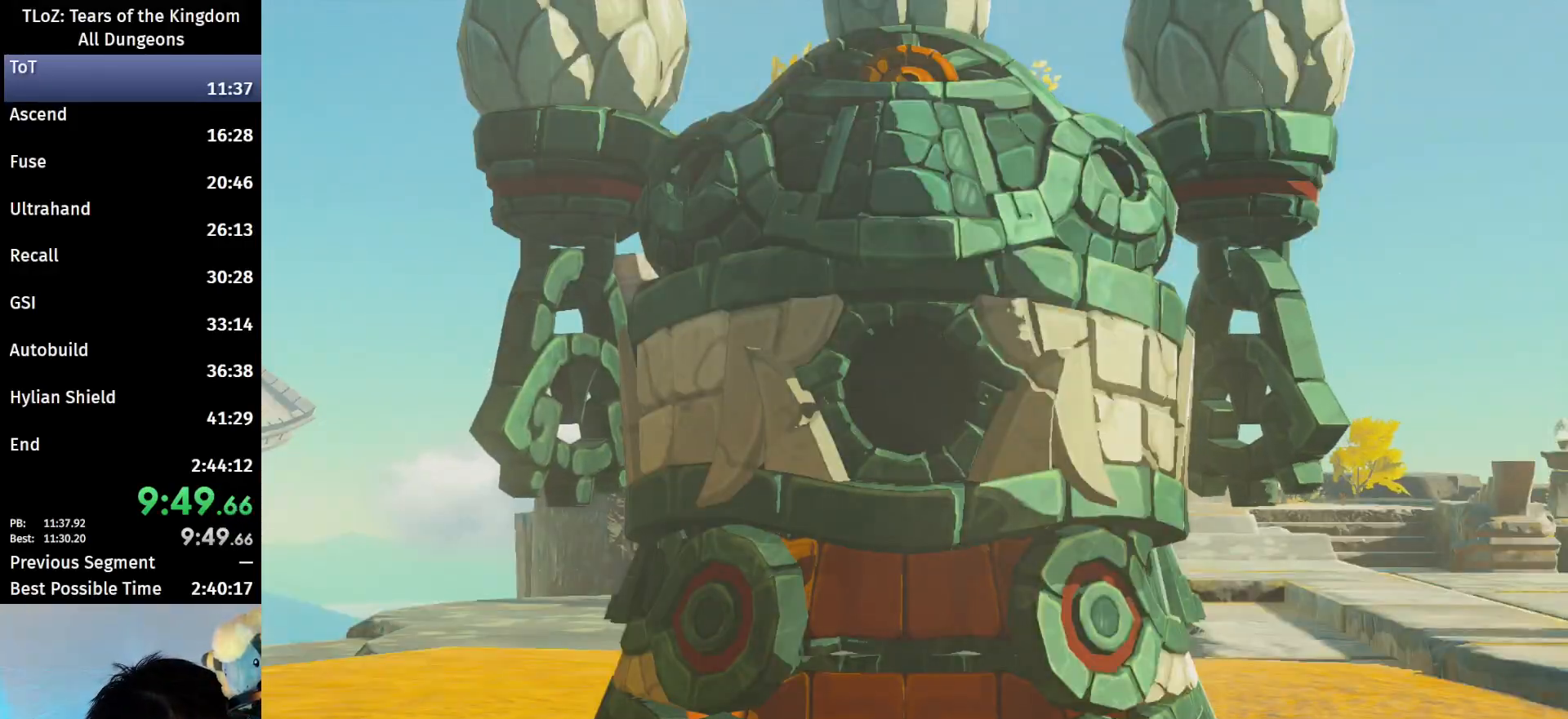
{"buttons": [], "left_stick": "center", "right_stick": "center", "events": [[67, "A", "down"], [67, "B", "down"], [133, "A", "up"], [133, "B", "up"], [200, "B", "down"], [233, "A", "down"], [267, "A", "up"], [267, "B", "up"], [333, "B", "down"], [400, "B", "up"], [433, "B", "down"], [500, "B", "up"]]}
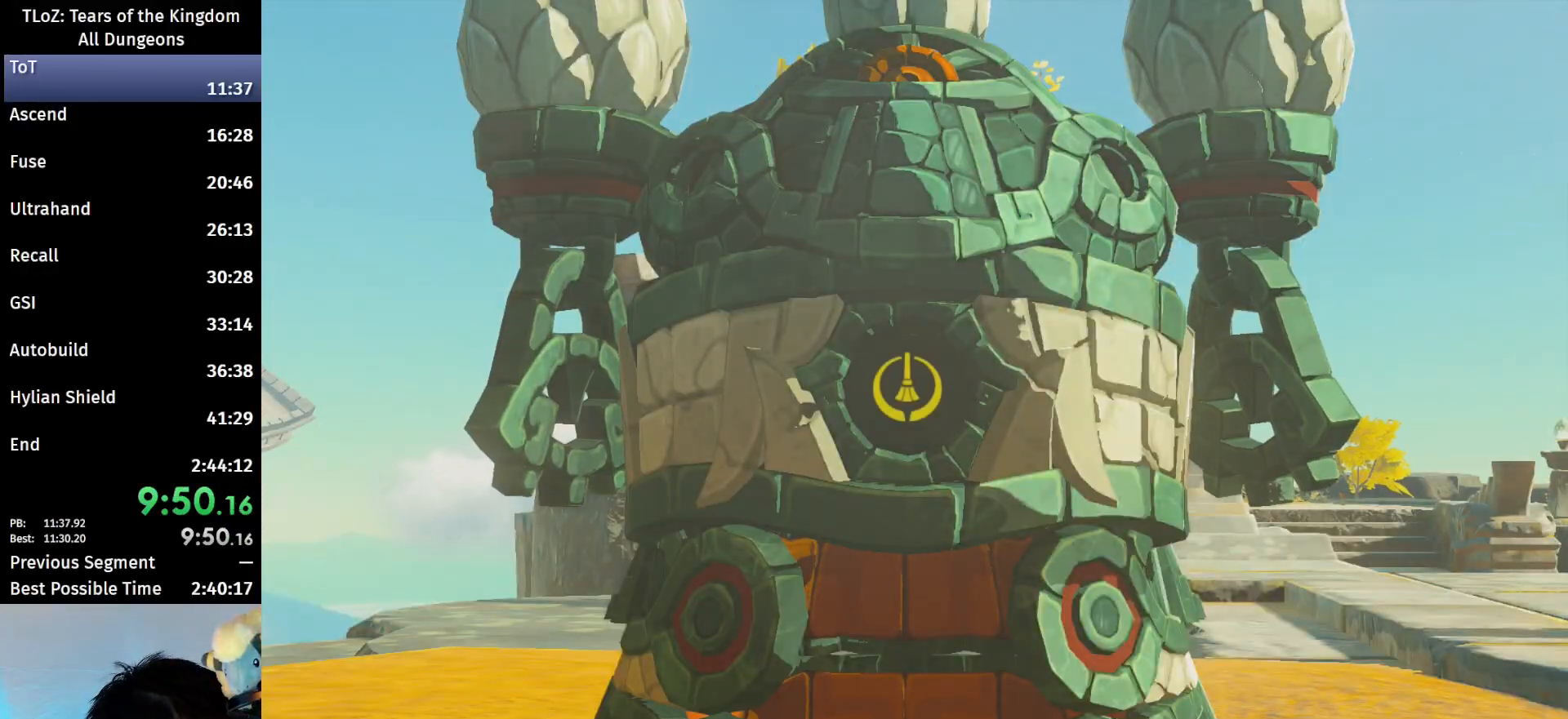
{"buttons": [], "left_stick": "center", "right_stick": "center", "events": [[133, "B", "down"], [200, "B", "up"], [233, "B", "down"], [300, "A", "down"], [333, "A", "up"], [333, "B", "up"]]}
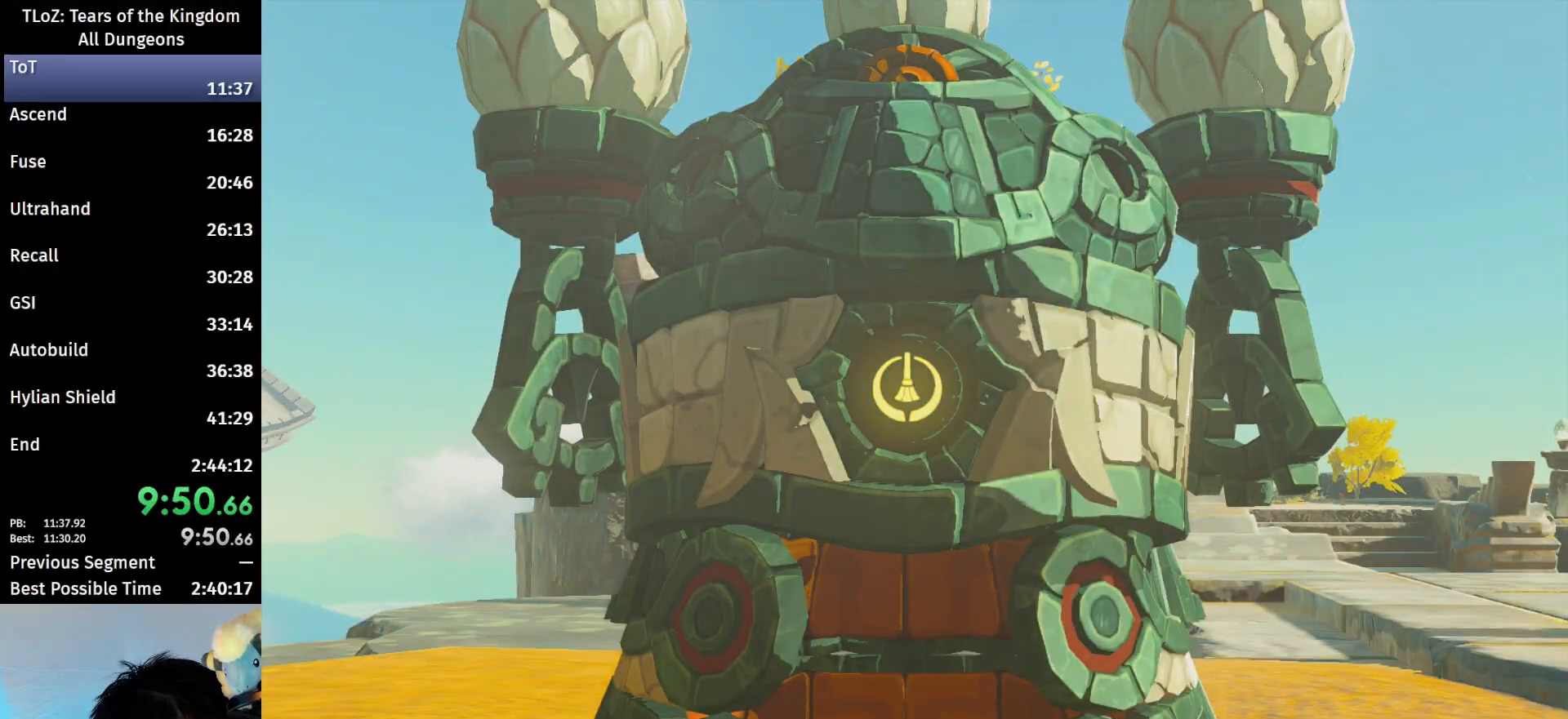
{"buttons": ["B"], "left_stick": "center", "right_stick": "center", "events": [[200, "A", "down"], [200, "B", "down"], [233, "B", "up"], [267, "A", "up"], [367, "A", "down"], [367, "B", "down"], [400, "A", "up"], [400, "B", "up"], [500, "B", "down"]]}
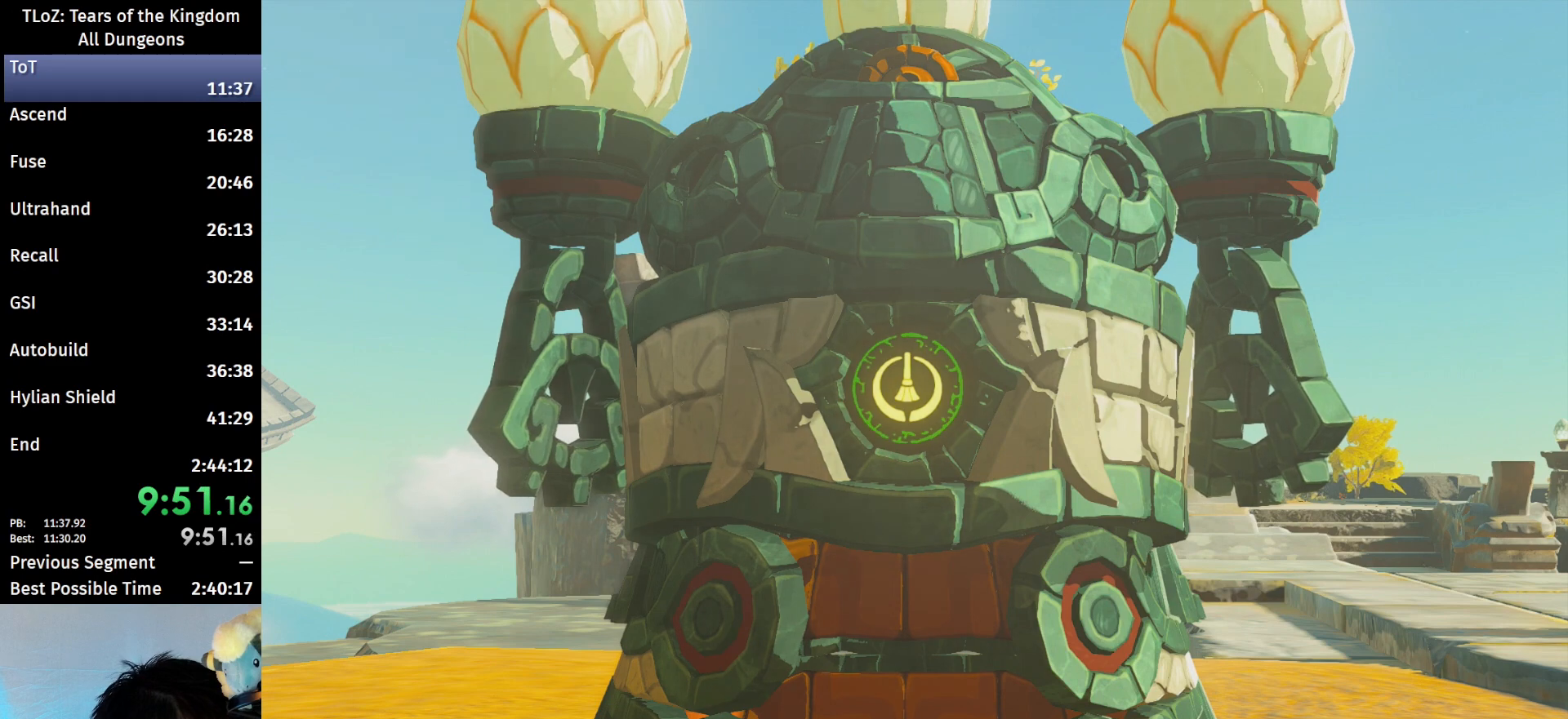
{"buttons": ["A", "B"], "left_stick": "center", "right_stick": "center", "events": [[33, "A", "down"], [67, "A", "up"], [67, "B", "up"], [133, "B", "down"], [167, "A", "down"], [233, "A", "up"], [233, "B", "up"], [333, "A", "down"], [333, "B", "down"], [367, "B", "up"], [400, "A", "up"], [433, "B", "down"], [467, "A", "down"]]}
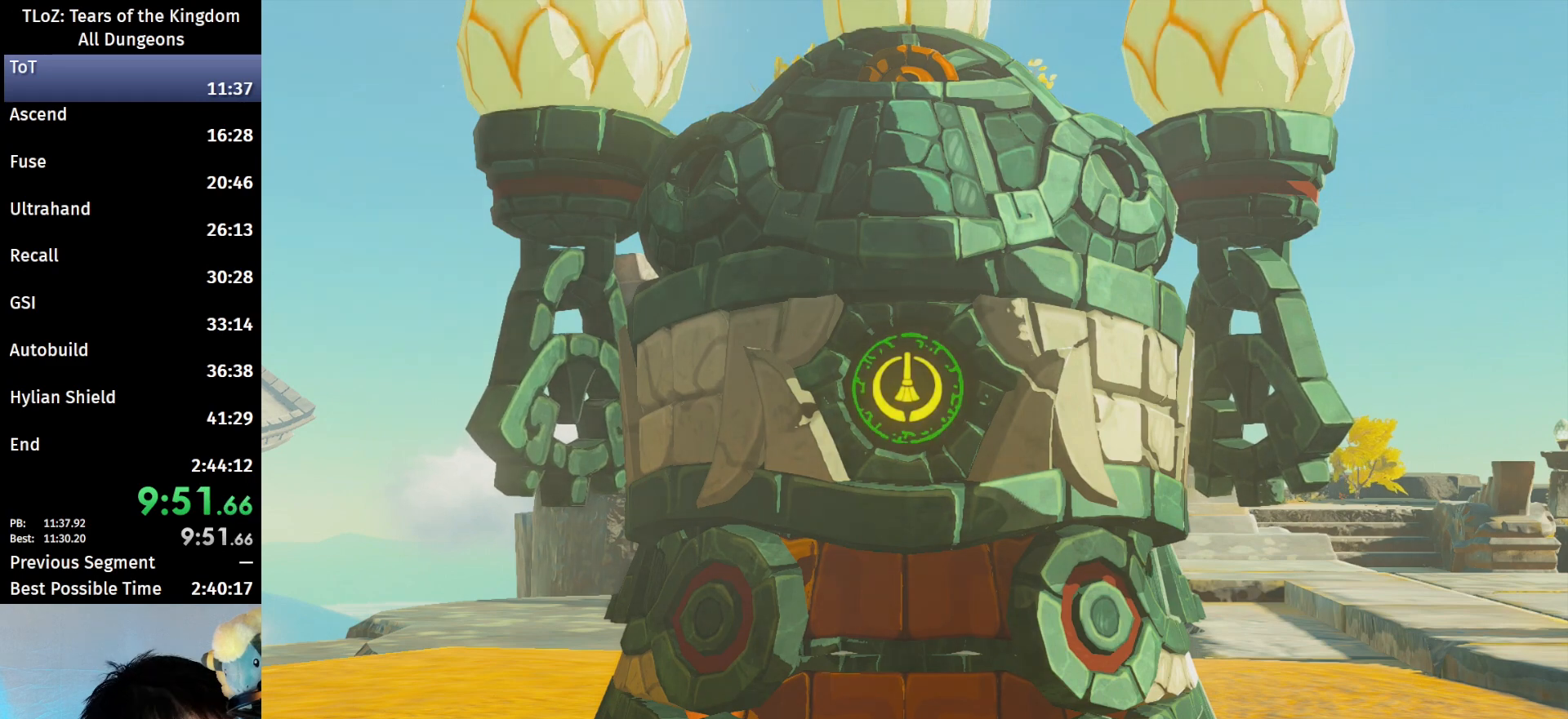
{"buttons": ["A", "B"], "left_stick": "center", "right_stick": "center", "events": [[133, "B", "up"], [167, "B", "down"], [233, "B", "up"], [267, "A", "up"], [333, "B", "down"], [400, "B", "up"], [467, "A", "down"], [467, "B", "down"]]}
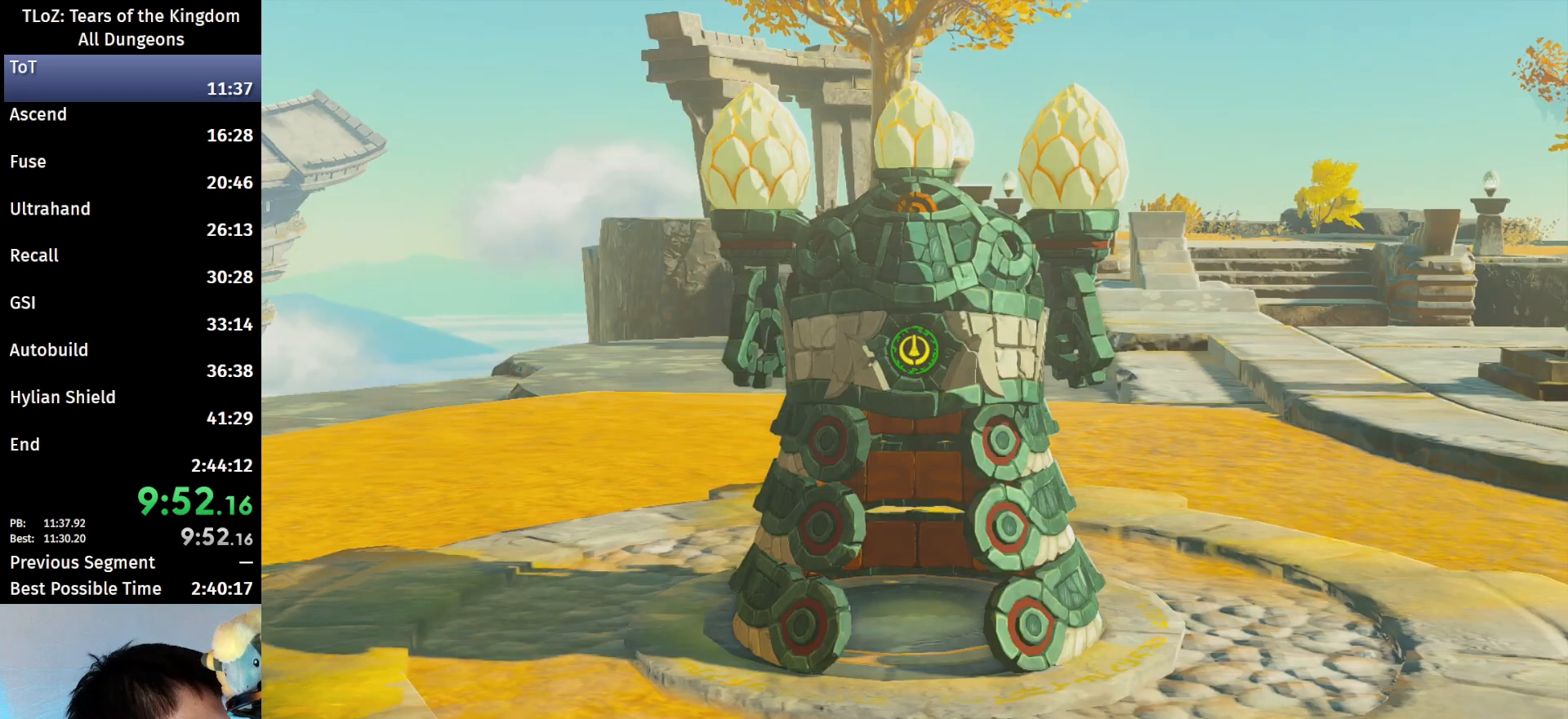
{"buttons": ["R2"], "left_stick": "center", "right_stick": "center", "events": [[33, "A", "up"], [33, "B", "up"], [100, "B", "down"], [133, "A", "down"], [200, "A", "up"], [200, "B", "up"], [233, "A", "down"], [233, "B", "down"], [300, "A", "up"], [300, "B", "up"], [400, "A", "down"], [400, "B", "down"], [433, "B", "up"], [433, "R2", "down"], [467, "A", "up"]]}
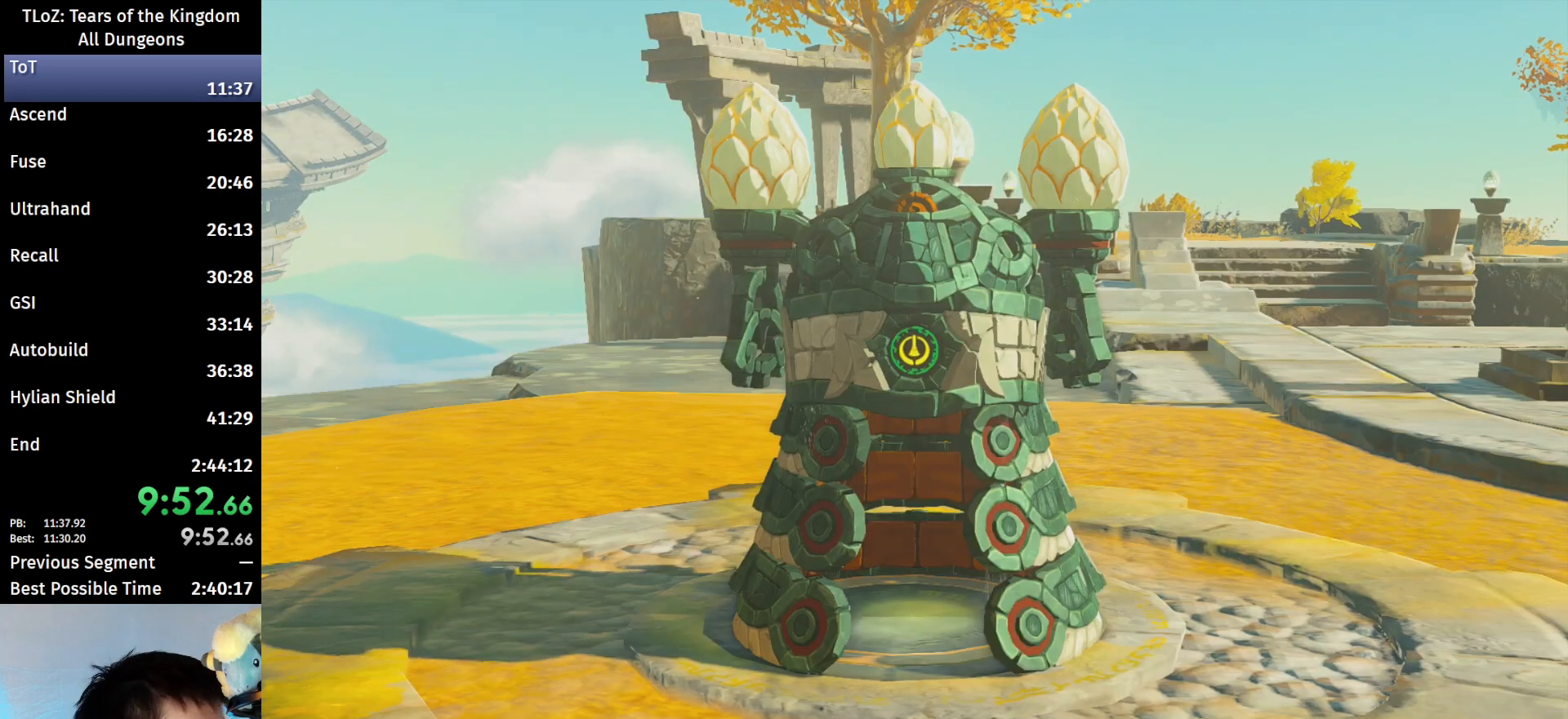
{"buttons": ["A", "B"], "left_stick": "center", "right_stick": "center", "events": [[33, "A", "down"], [33, "B", "down"], [100, "A", "up"], [100, "B", "up"], [200, "A", "down"], [200, "B", "down"], [200, "R2", "up"], [233, "A", "up"], [233, "B", "up"], [300, "A", "down"], [300, "B", "down"], [400, "A", "up"], [400, "B", "up"], [467, "A", "down"], [467, "B", "down"]]}
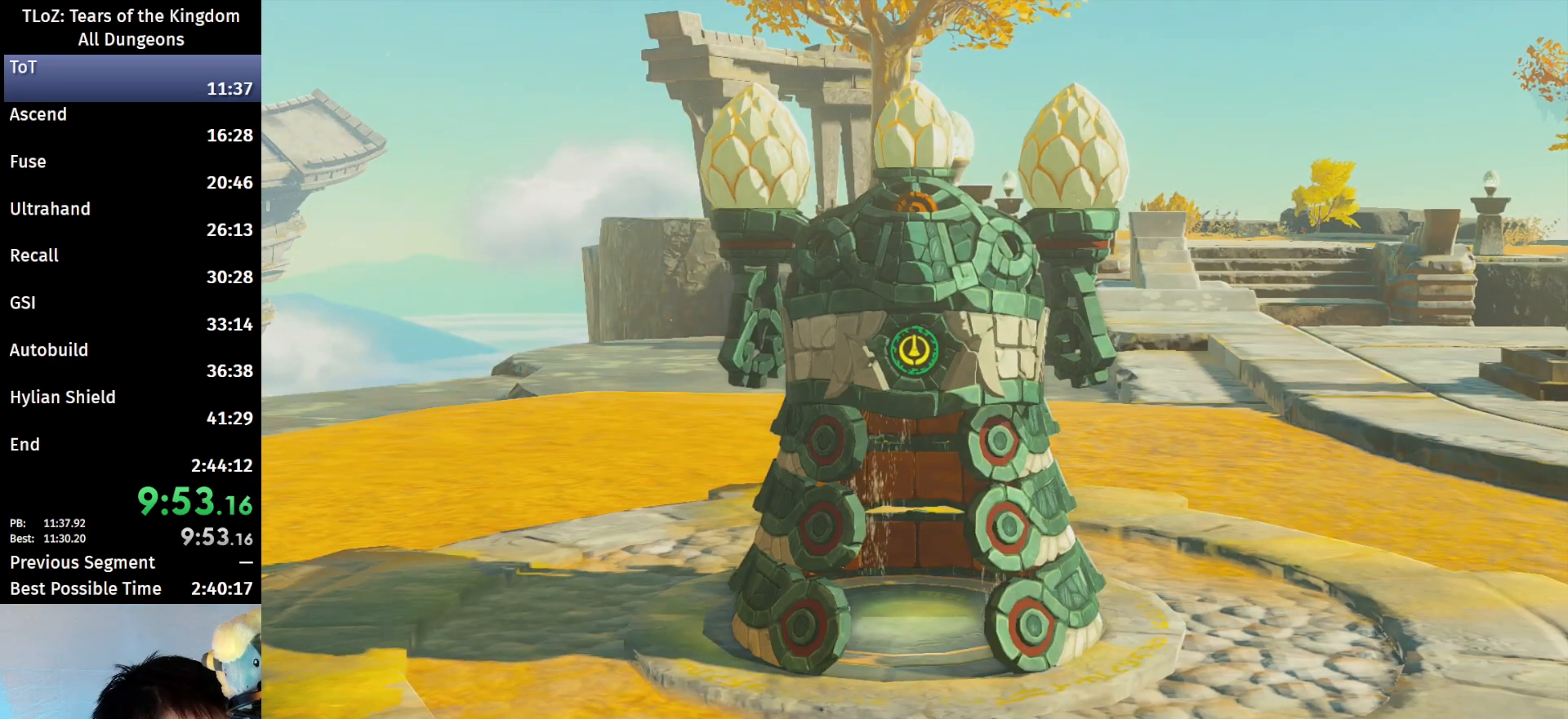
{"buttons": [], "left_stick": "center", "right_stick": "center", "events": [[33, "A", "up"], [33, "B", "up"], [100, "A", "down"], [100, "B", "down"], [200, "A", "up"], [200, "B", "up"], [267, "A", "down"], [267, "B", "down"], [333, "A", "up"], [333, "B", "up"], [400, "A", "down"], [400, "B", "down"], [500, "A", "up"], [500, "B", "up"]]}
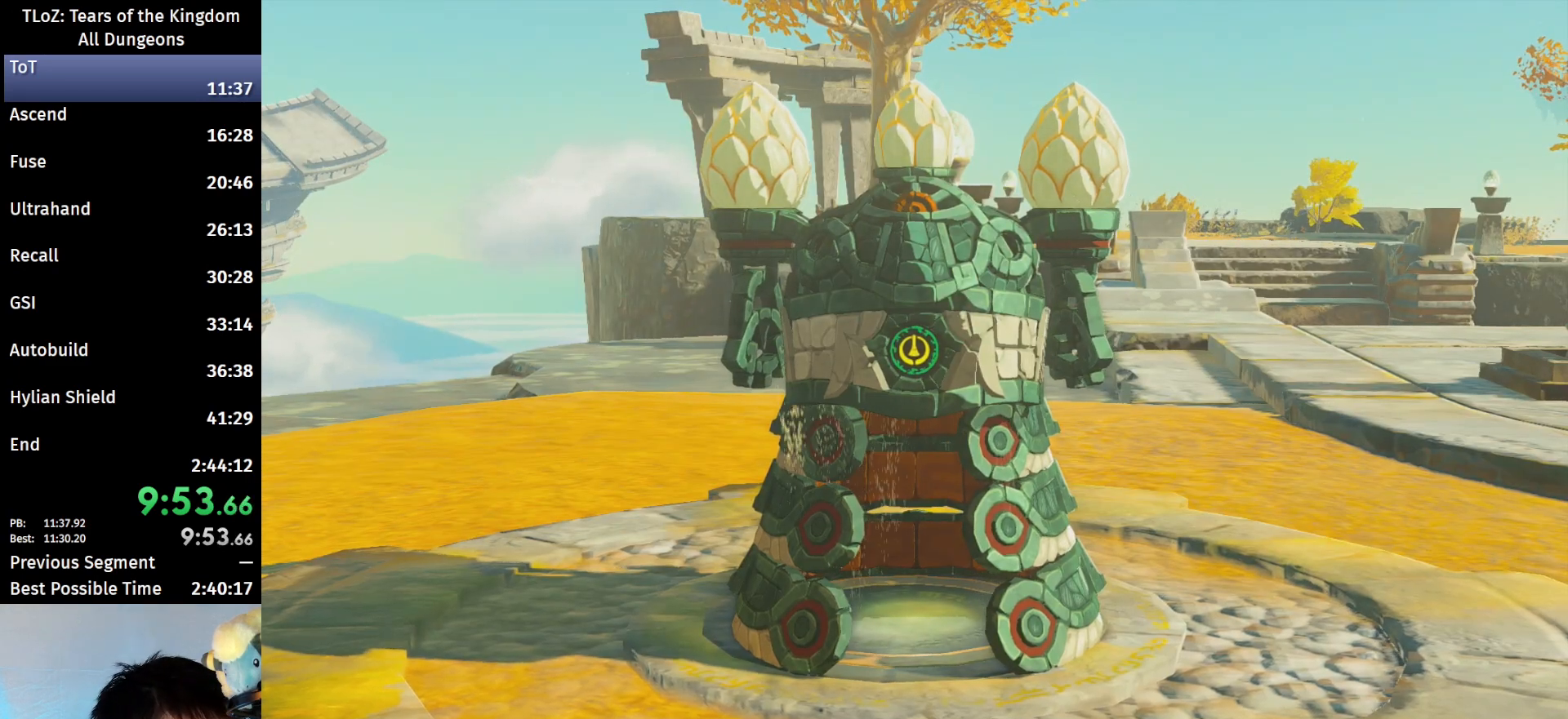
{"buttons": [], "left_stick": "center", "right_stick": "center", "events": [[67, "B", "down"], [100, "A", "down"], [133, "A", "up"], [133, "B", "up"], [233, "A", "down"], [233, "B", "down"], [300, "B", "up"], [333, "A", "up"], [400, "A", "down"], [400, "B", "down"], [467, "A", "up"], [467, "B", "up"]]}
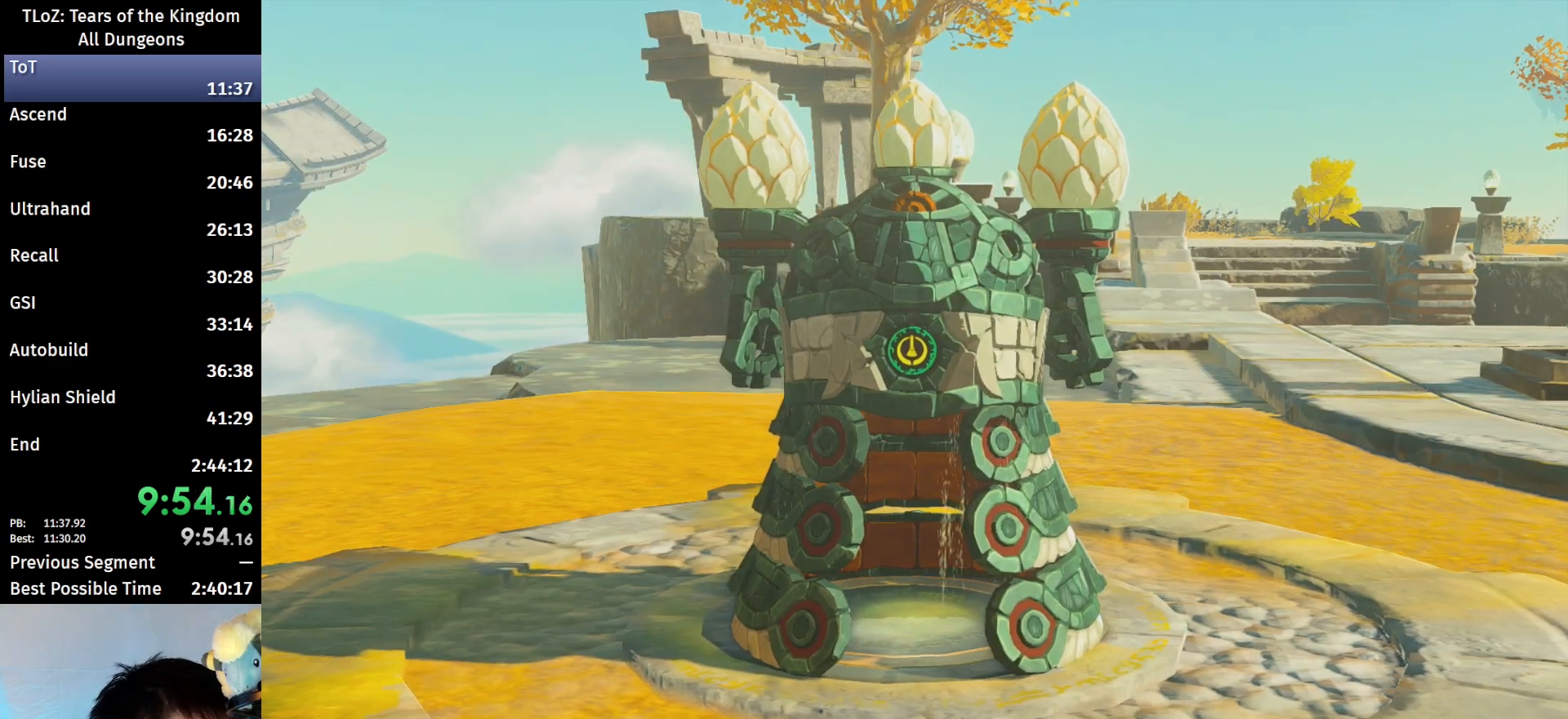
{"buttons": [], "left_stick": "center", "right_stick": "center", "events": [[33, "A", "down"], [33, "B", "down"], [133, "A", "up"], [133, "B", "up"], [200, "A", "down"], [200, "B", "down"], [267, "A", "up"], [267, "B", "up"], [367, "A", "down"], [367, "B", "down"], [433, "A", "up"], [433, "B", "up"]]}
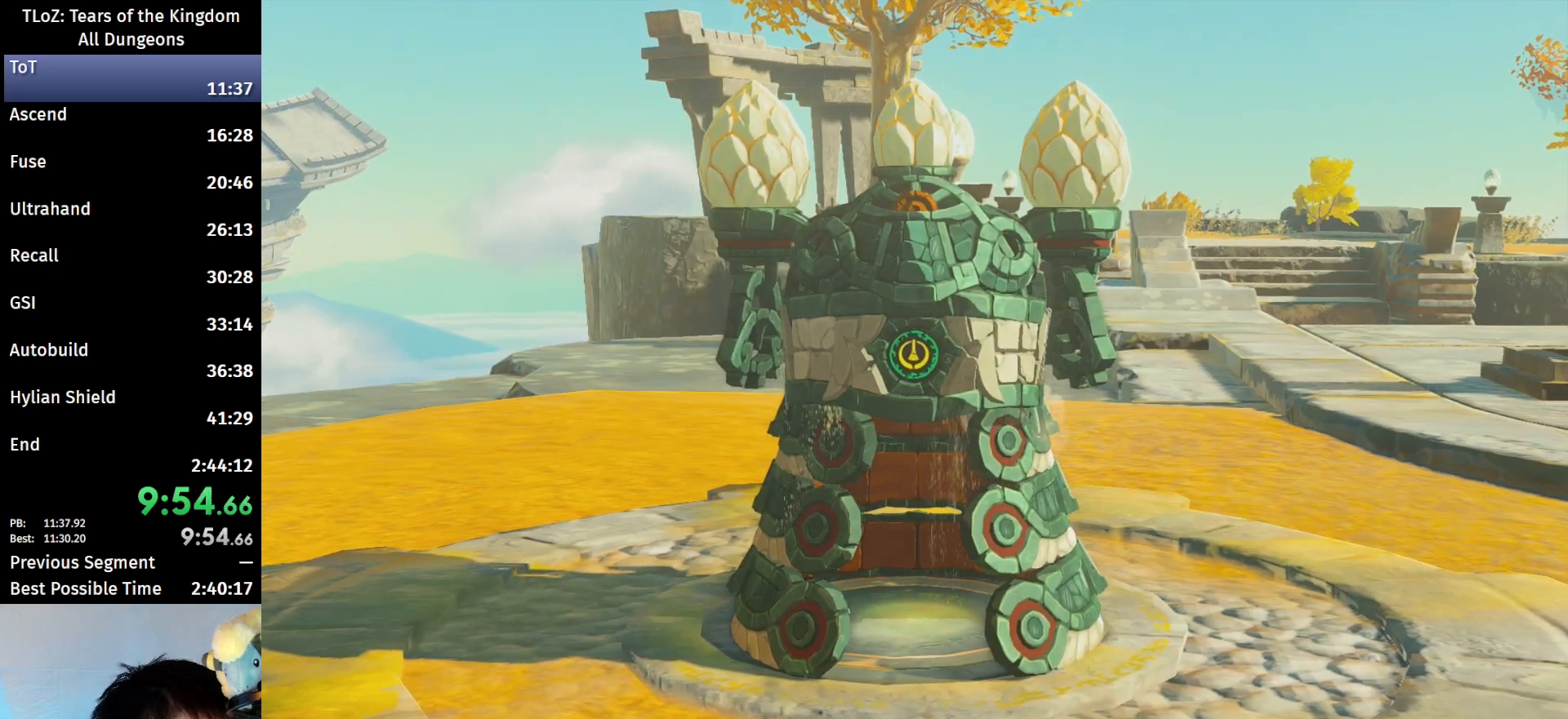
{"buttons": [], "left_stick": "center", "right_stick": "center", "events": [[33, "B", "down"], [67, "A", "down"], [100, "A", "up"], [100, "B", "up"], [200, "B", "down"], [233, "A", "down"], [267, "A", "up"], [267, "B", "up"], [367, "B", "down"], [400, "A", "down"], [433, "A", "up"], [467, "B", "up"]]}
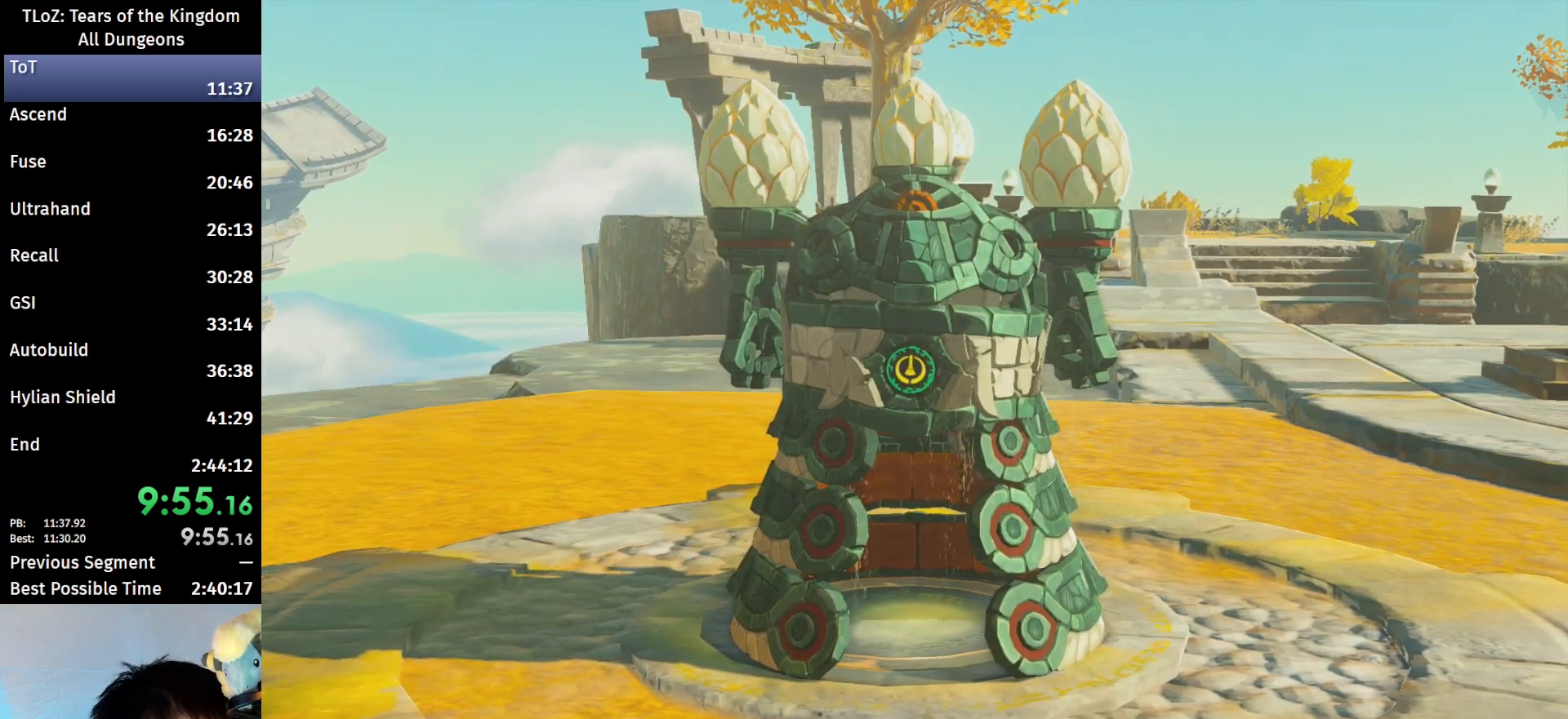
{"buttons": ["A", "B"], "left_stick": "center", "right_stick": "center", "events": [[33, "A", "down"], [33, "B", "down"], [133, "B", "up"], [167, "A", "up"], [267, "A", "down"], [267, "B", "down"], [300, "A", "up"], [300, "B", "up"], [433, "A", "down"], [433, "B", "down"]]}
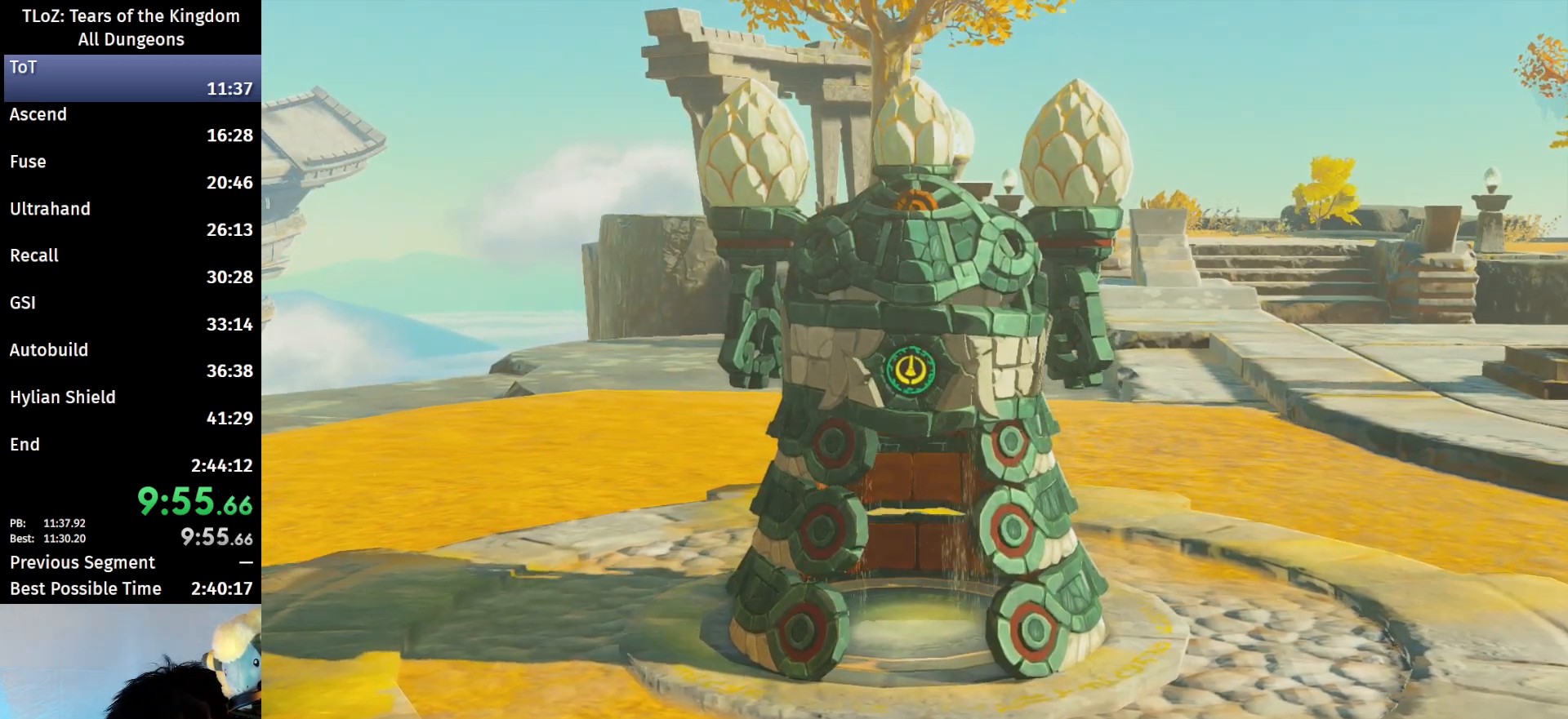
{"buttons": ["A", "B"], "left_stick": "center", "right_stick": "center", "events": [[67, "B", "up"], [100, "B", "down"], [267, "A", "up"], [267, "B", "up"], [300, "A", "down"], [300, "B", "down"], [433, "A", "up"], [433, "B", "up"], [467, "A", "down"], [467, "B", "down"]]}
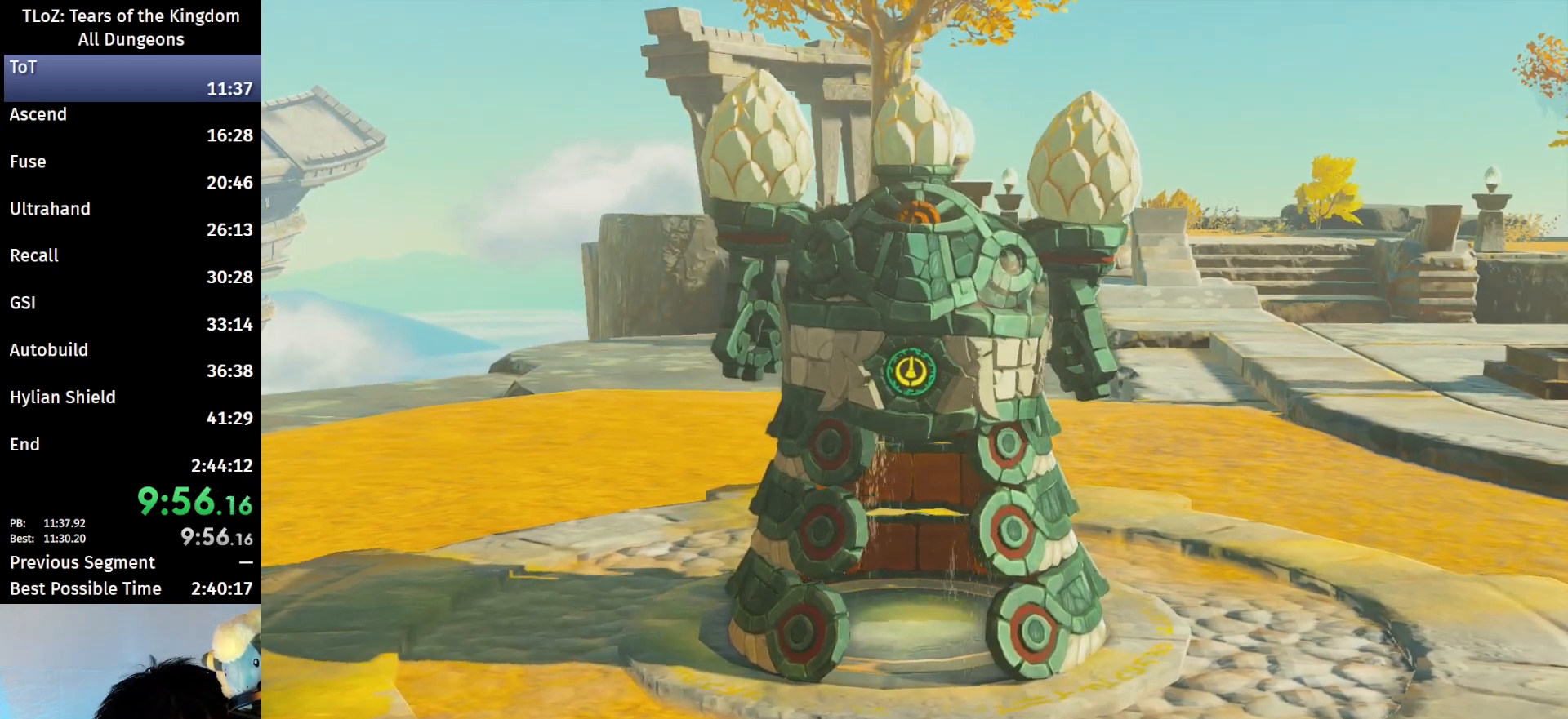
{"buttons": ["A", "B"], "left_stick": "center", "right_stick": "center", "events": [[33, "A", "up"], [33, "B", "up"], [333, "B", "down"], [367, "A", "down"], [400, "A", "up"], [400, "B", "up"], [500, "A", "down"], [500, "B", "down"]]}
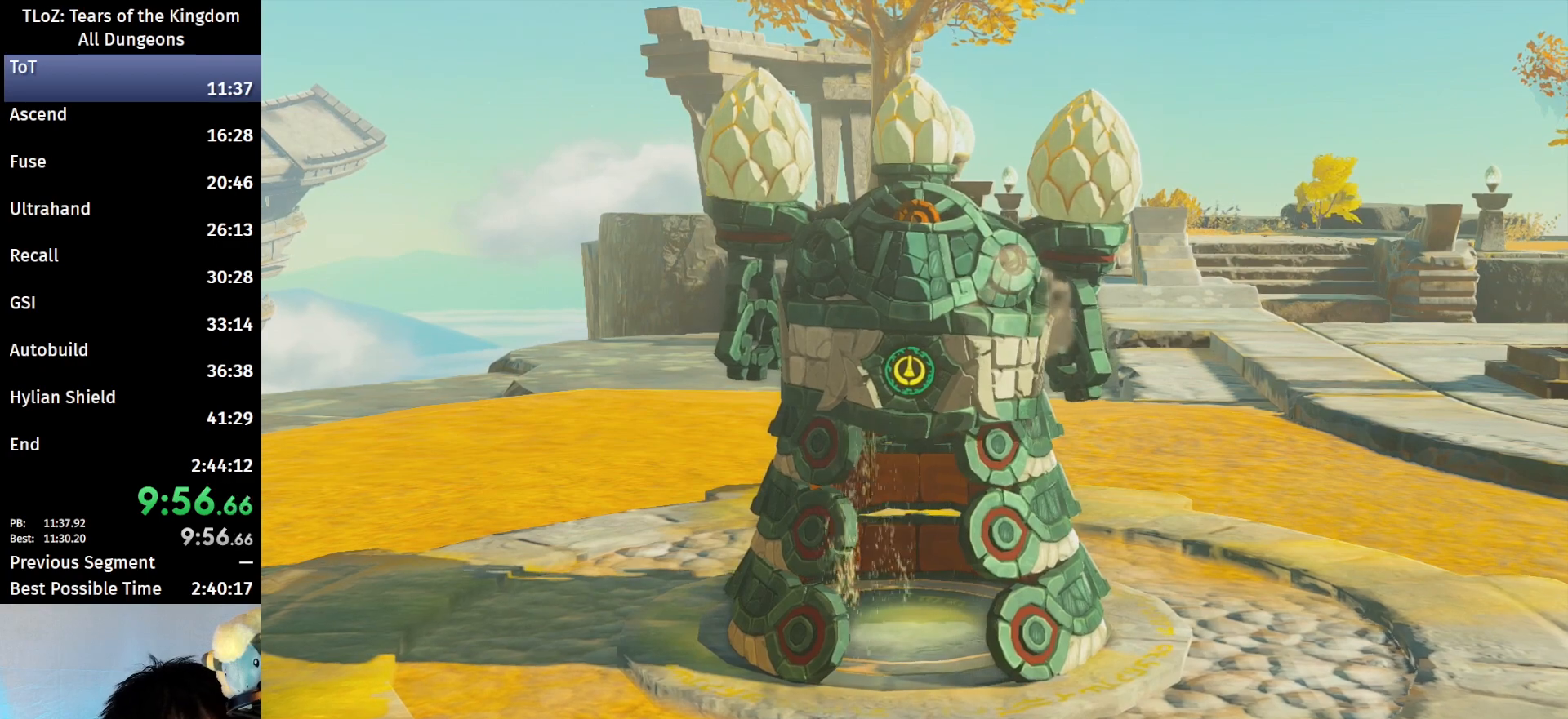
{"buttons": [], "left_stick": "center", "right_stick": "center", "events": [[100, "A", "up"], [100, "B", "up"], [200, "A", "down"], [200, "B", "down"], [267, "A", "up"], [267, "B", "up"], [367, "A", "down"], [367, "B", "down"], [433, "A", "up"], [433, "B", "up"]]}
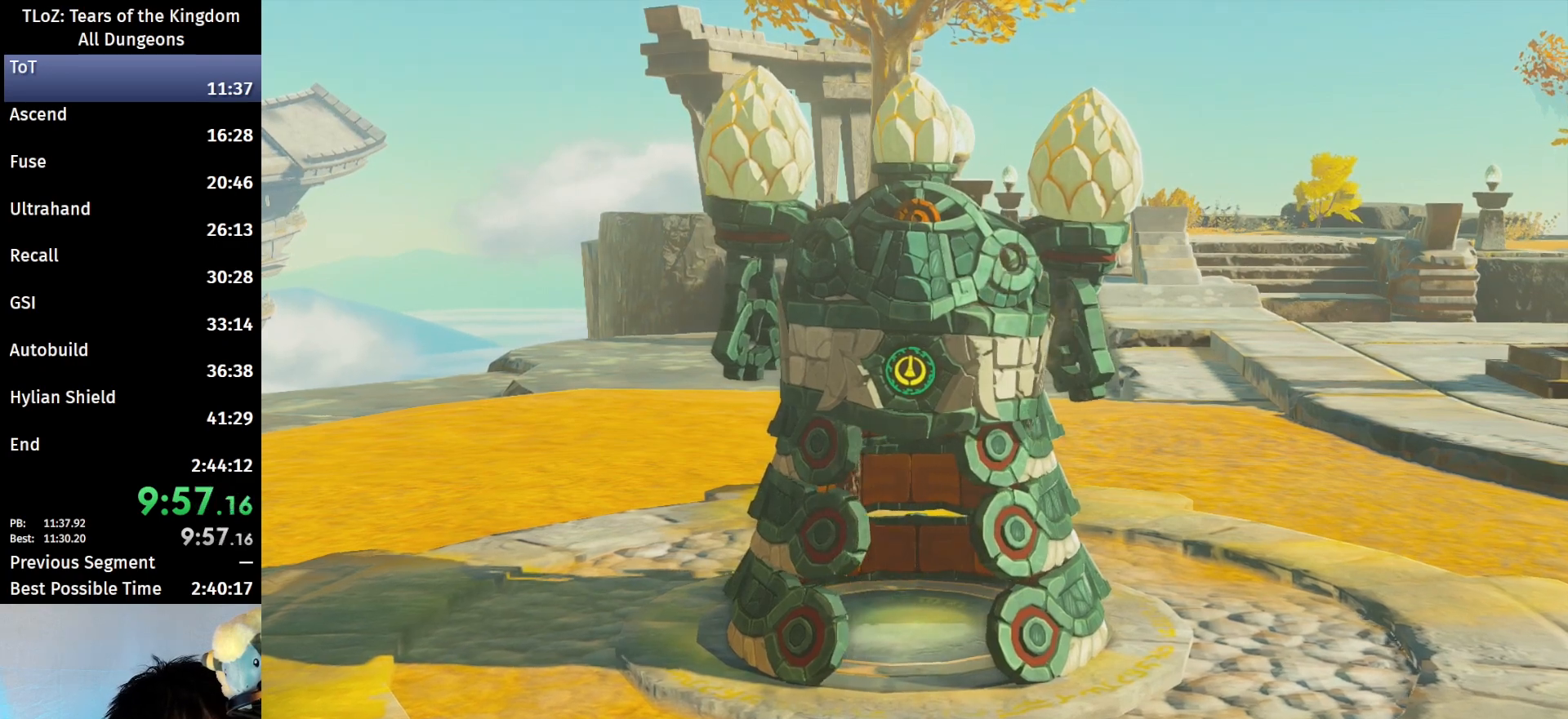
{"buttons": [], "left_stick": "center", "right_stick": "center", "events": [[33, "A", "down"], [33, "B", "down"], [100, "A", "up"], [133, "B", "up"], [200, "B", "down"], [233, "A", "down"], [300, "A", "up"], [300, "B", "up"], [400, "A", "down"], [400, "B", "down"], [467, "A", "up"], [467, "B", "up"]]}
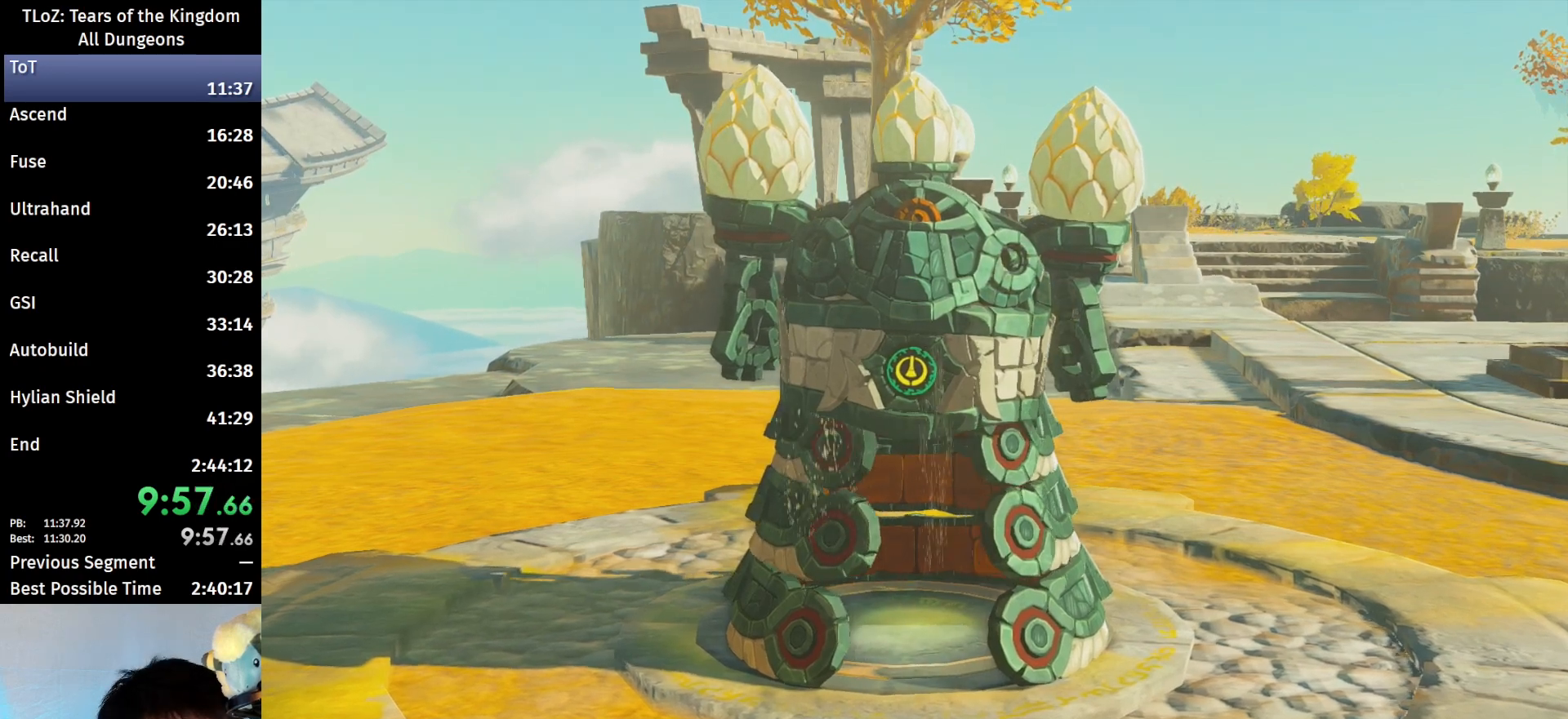
{"buttons": [], "left_stick": "center", "right_stick": "center", "events": [[67, "A", "down"], [67, "B", "down"], [133, "A", "up"], [167, "B", "up"], [233, "A", "down"], [233, "B", "down"], [333, "A", "up"], [333, "B", "up"], [433, "B", "down"], [500, "B", "up"]]}
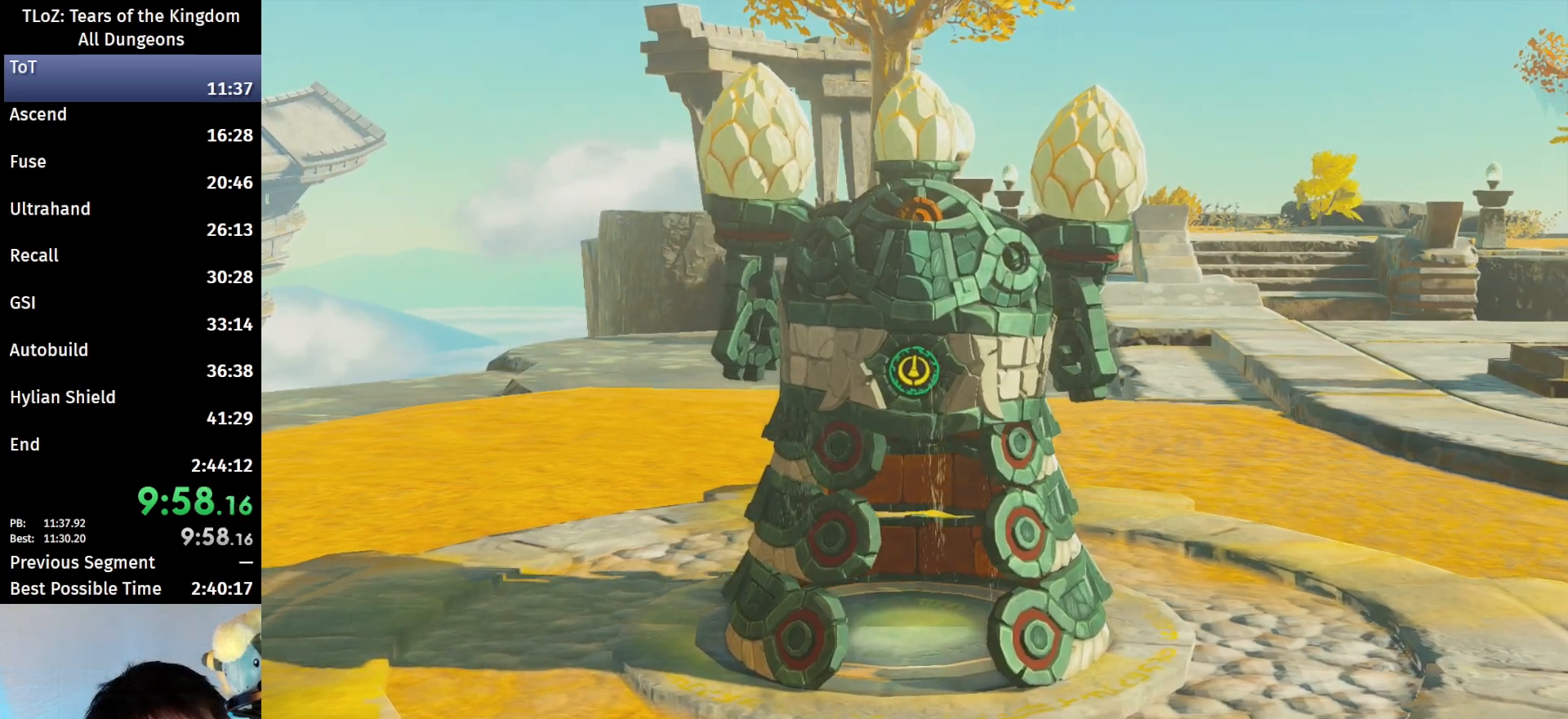
{"buttons": [], "left_stick": "center", "right_stick": "center", "events": []}